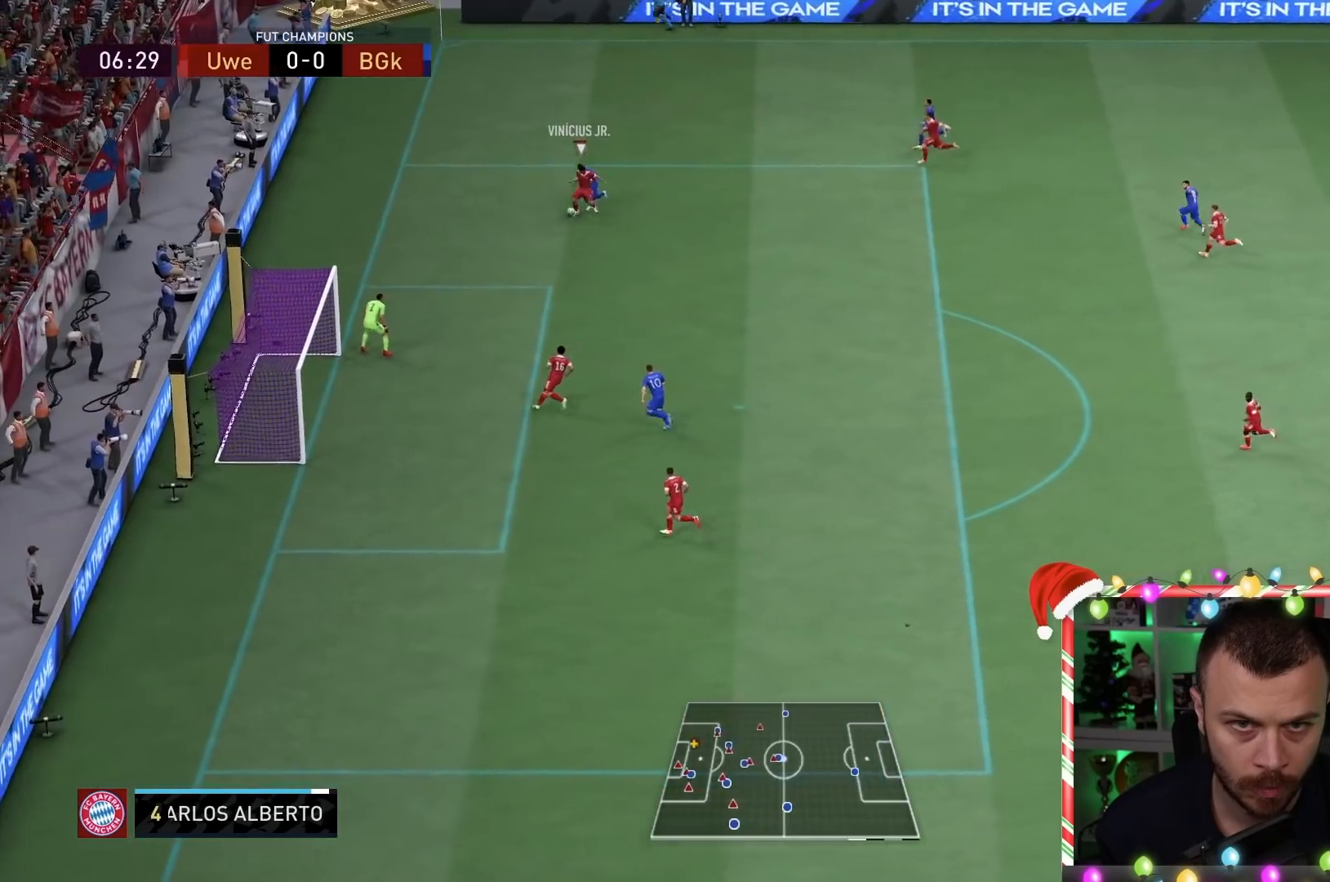
Gameplay with a controller (PlayStation layout); each line is a JSON object with the inputs held at the frame after it. "events" lists button and stick changes between this image and that frame as [ms after this image, input, new state], when the widget could be followed in between. Not read: L3 R3.
{"buttons": ["R1", "R2"], "left_stick": "down", "right_stick": "center", "events": [[333, "left_stick", "down"], [450, "R2", "down"]]}
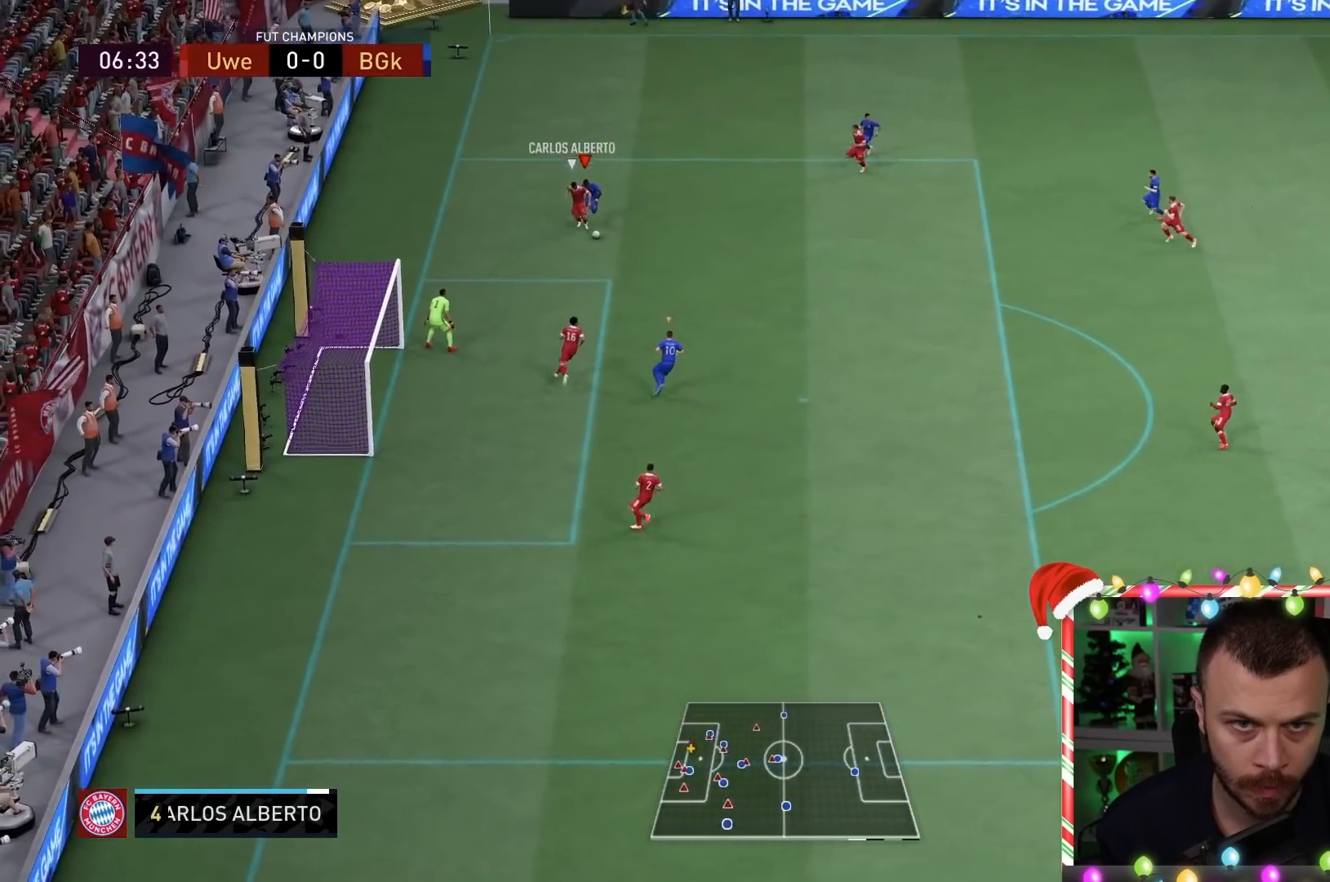
{"buttons": ["CROSS", "R1", "R2"], "left_stick": "down", "right_stick": "center", "events": [[50, "left_stick", "down-right"], [350, "left_stick", "down"], [483, "CROSS", "down"]]}
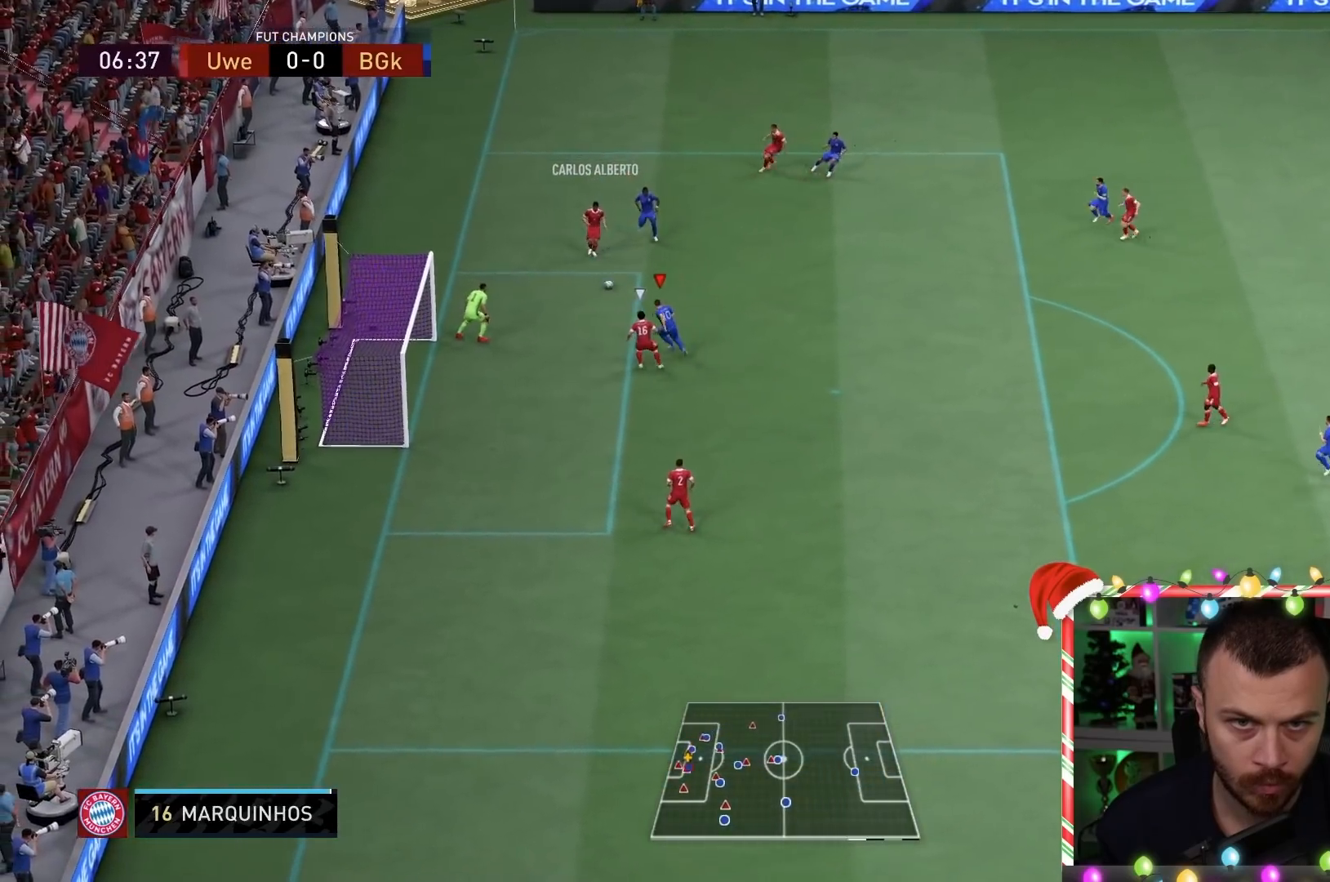
{"buttons": ["CIRCLE", "R2"], "left_stick": "down", "right_stick": "center", "events": [[100, "CROSS", "up"], [267, "L1", "down"], [400, "L1", "up"], [467, "R1", "up"], [500, "CIRCLE", "down"]]}
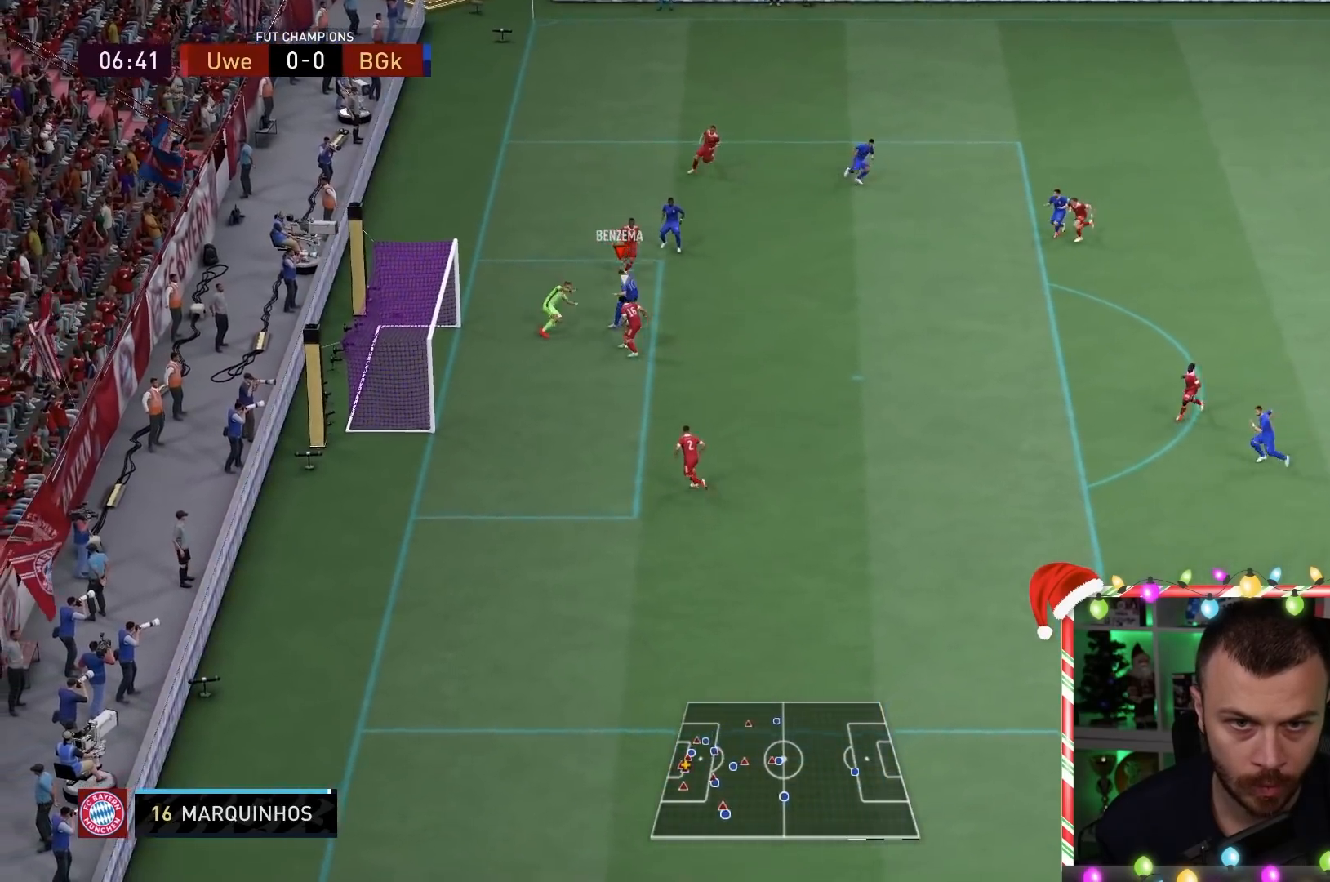
{"buttons": ["R2"], "left_stick": "down", "right_stick": "center", "events": [[100, "CIRCLE", "up"]]}
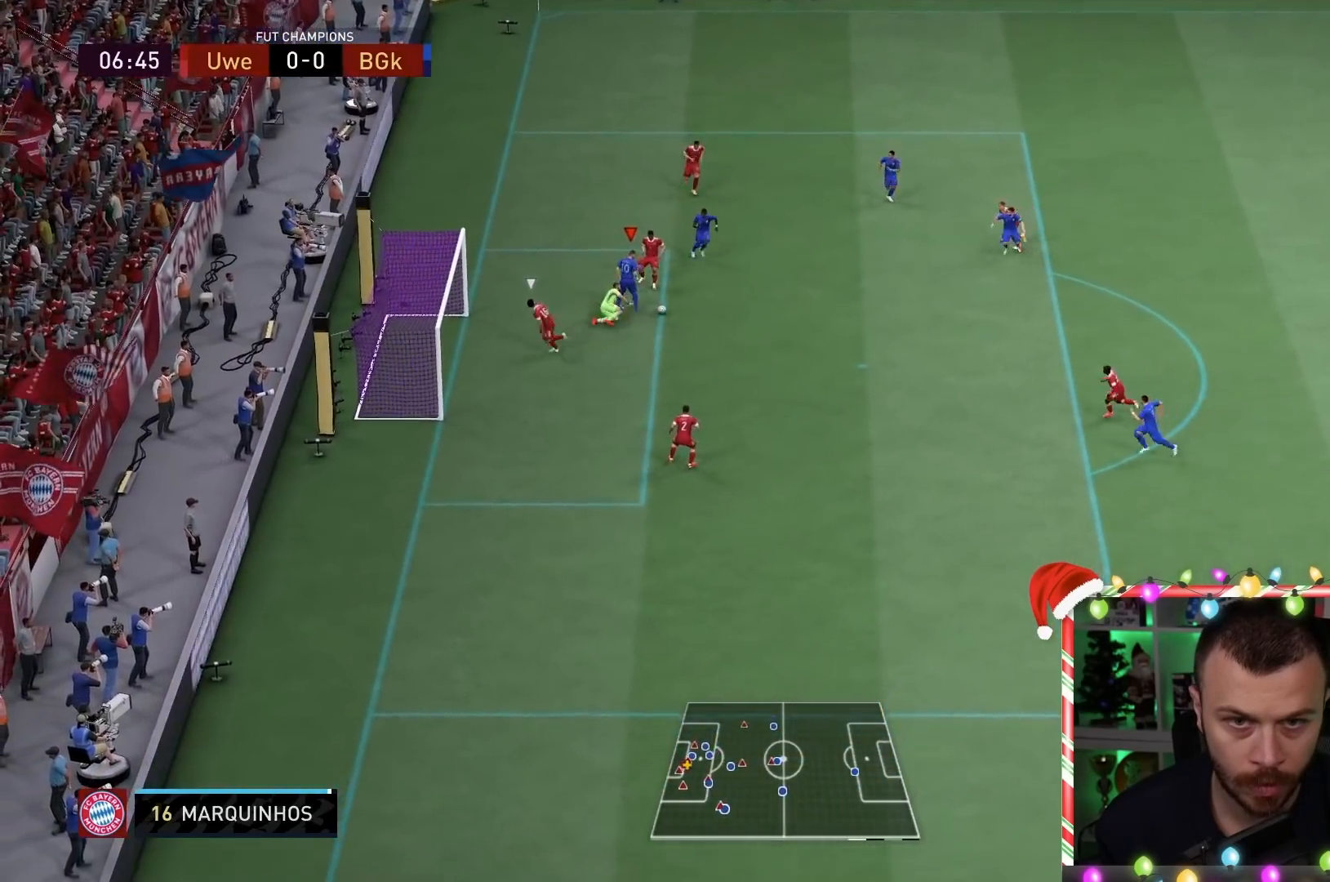
{"buttons": ["R2"], "left_stick": "center", "right_stick": "center", "events": [[333, "CIRCLE", "down"], [367, "left_stick", "center"], [467, "CIRCLE", "up"]]}
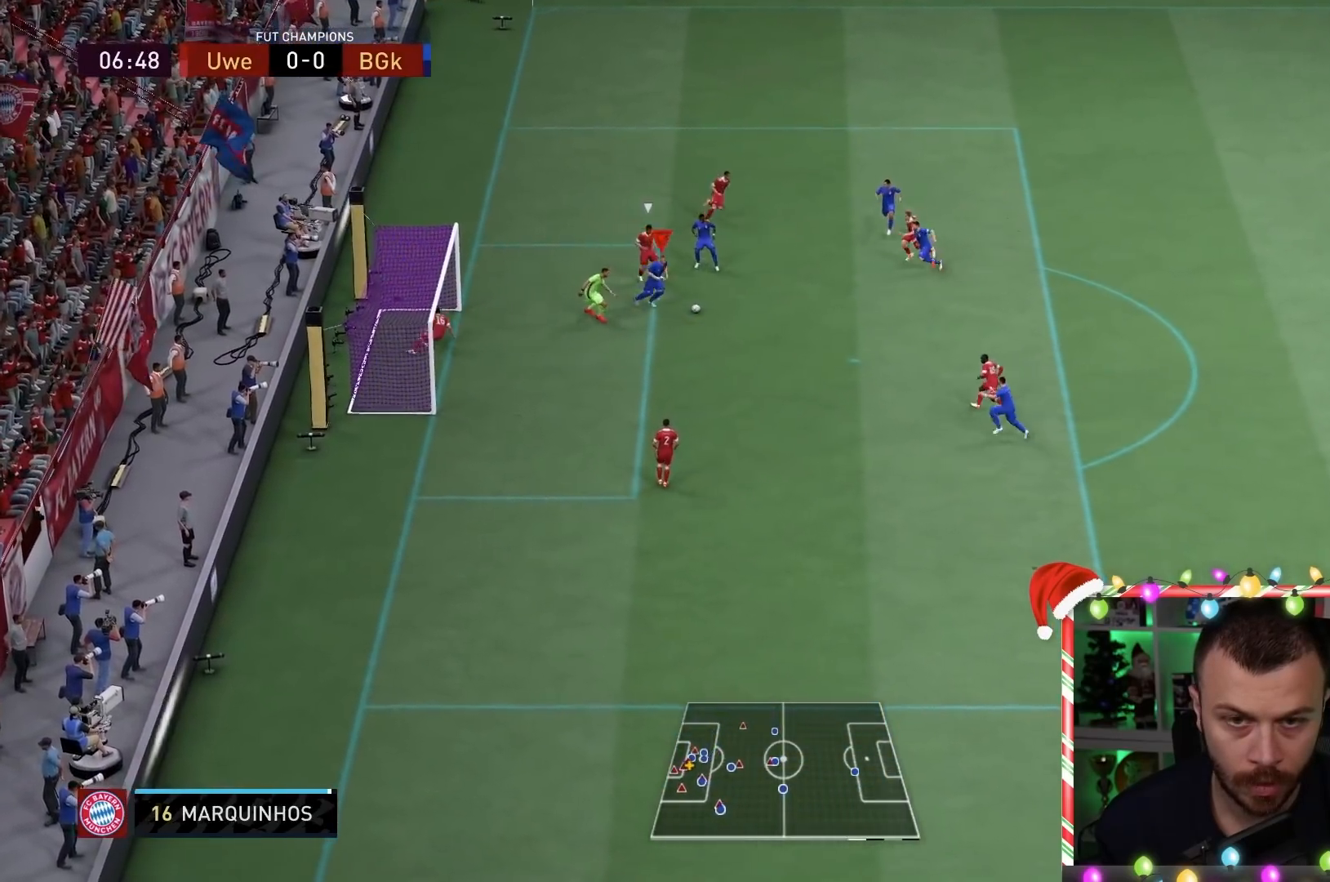
{"buttons": ["R2"], "left_stick": "center", "right_stick": "center", "events": []}
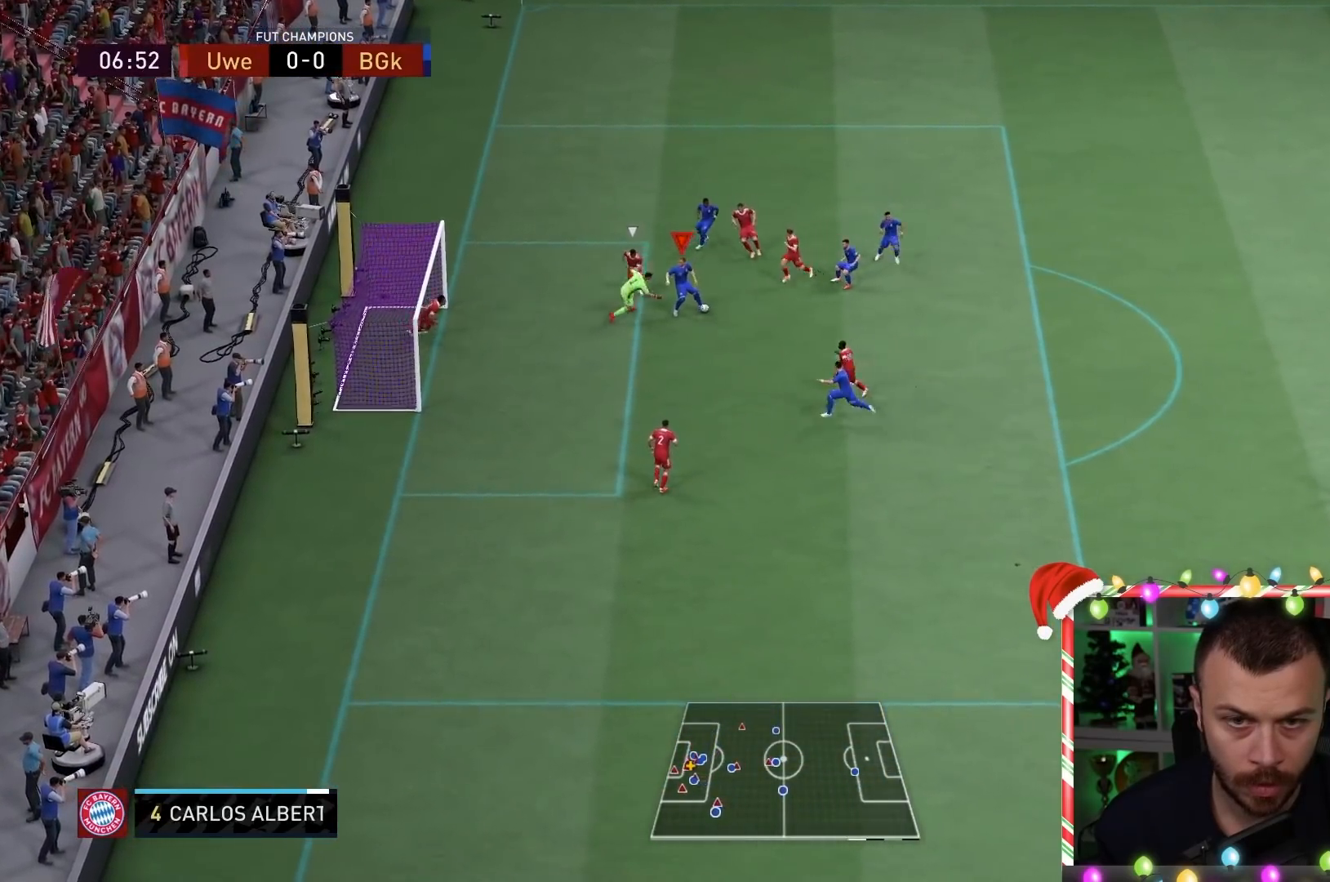
{"buttons": ["R2"], "left_stick": "down", "right_stick": "center", "events": [[450, "left_stick", "down"]]}
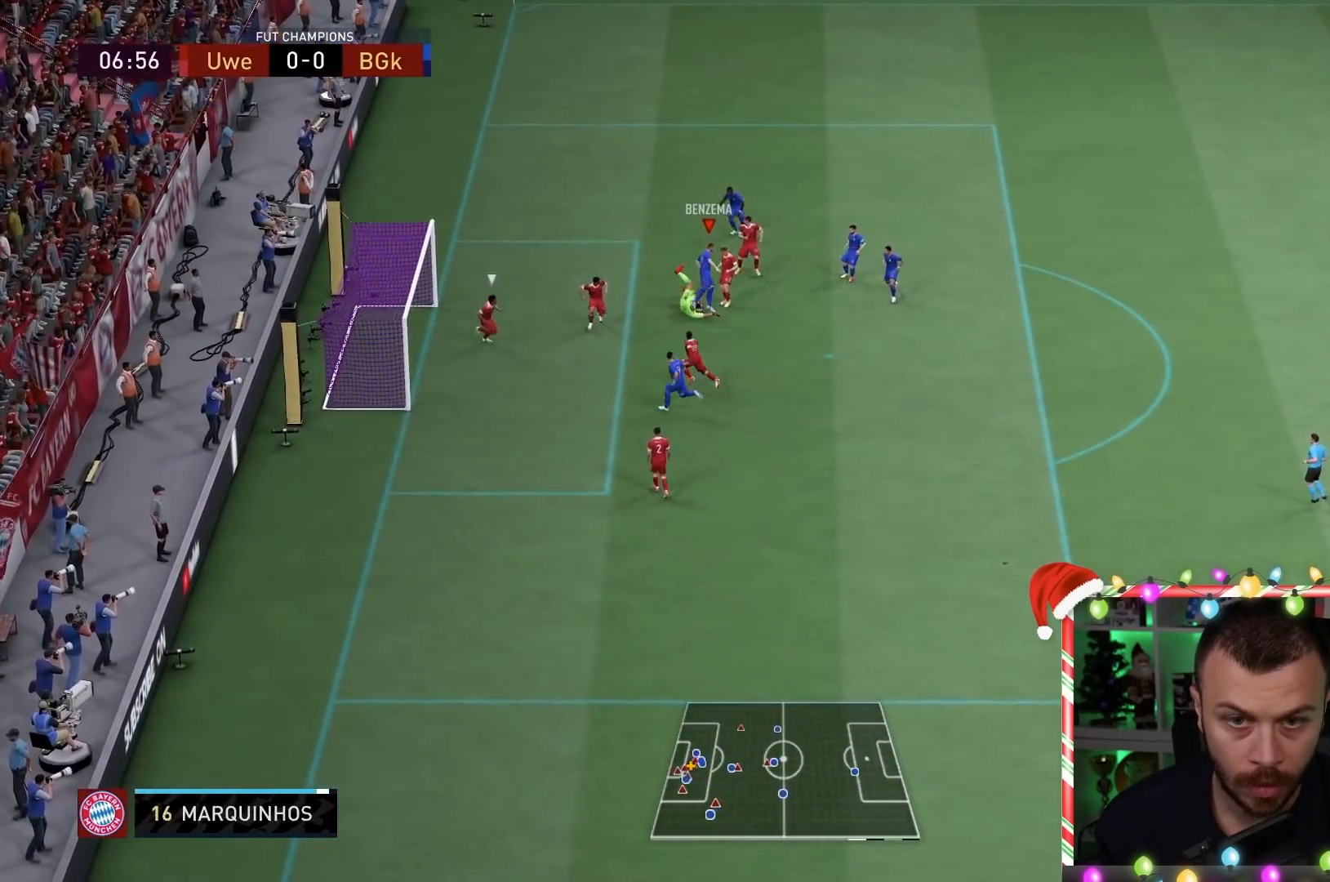
{"buttons": ["R2"], "left_stick": "down", "right_stick": "center", "events": [[50, "left_stick", "center"], [217, "left_stick", "down"]]}
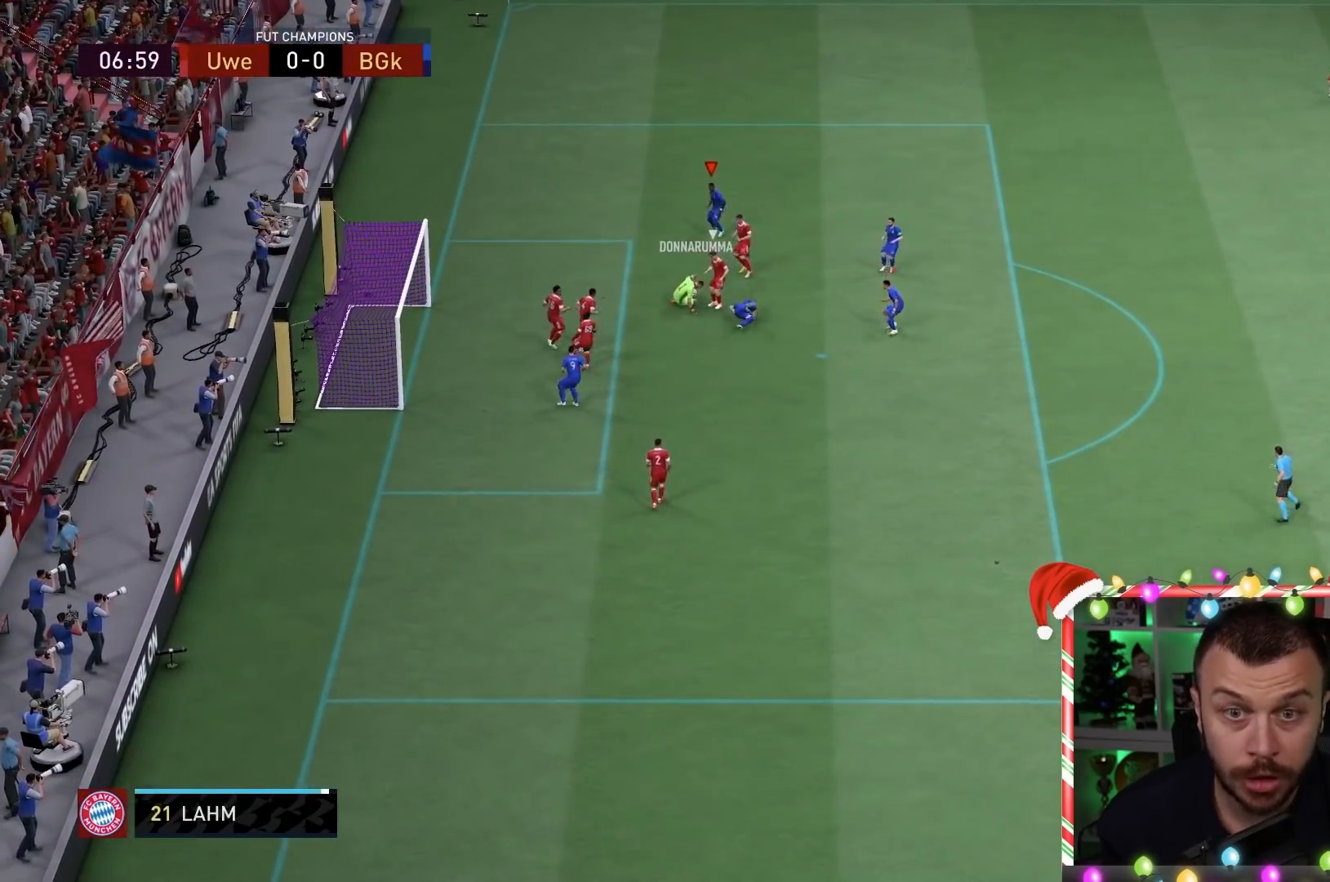
{"buttons": ["R2"], "left_stick": "up-right", "right_stick": "center", "events": [[250, "R2", "up"], [267, "left_stick", "up-right"], [333, "L1", "down"], [483, "R2", "down"], [500, "L1", "up"]]}
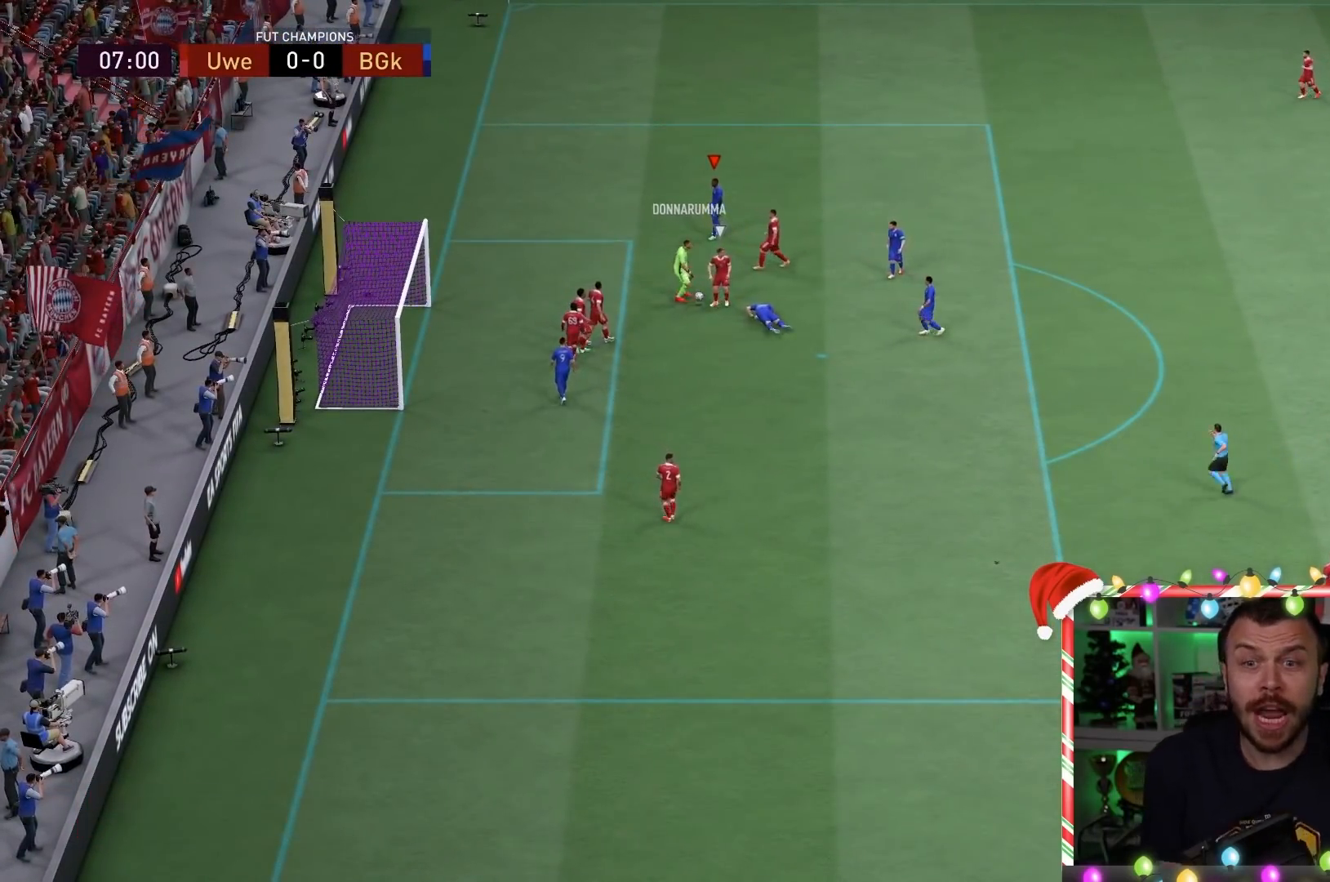
{"buttons": [], "left_stick": "up-right", "right_stick": "center", "events": [[233, "R2", "up"]]}